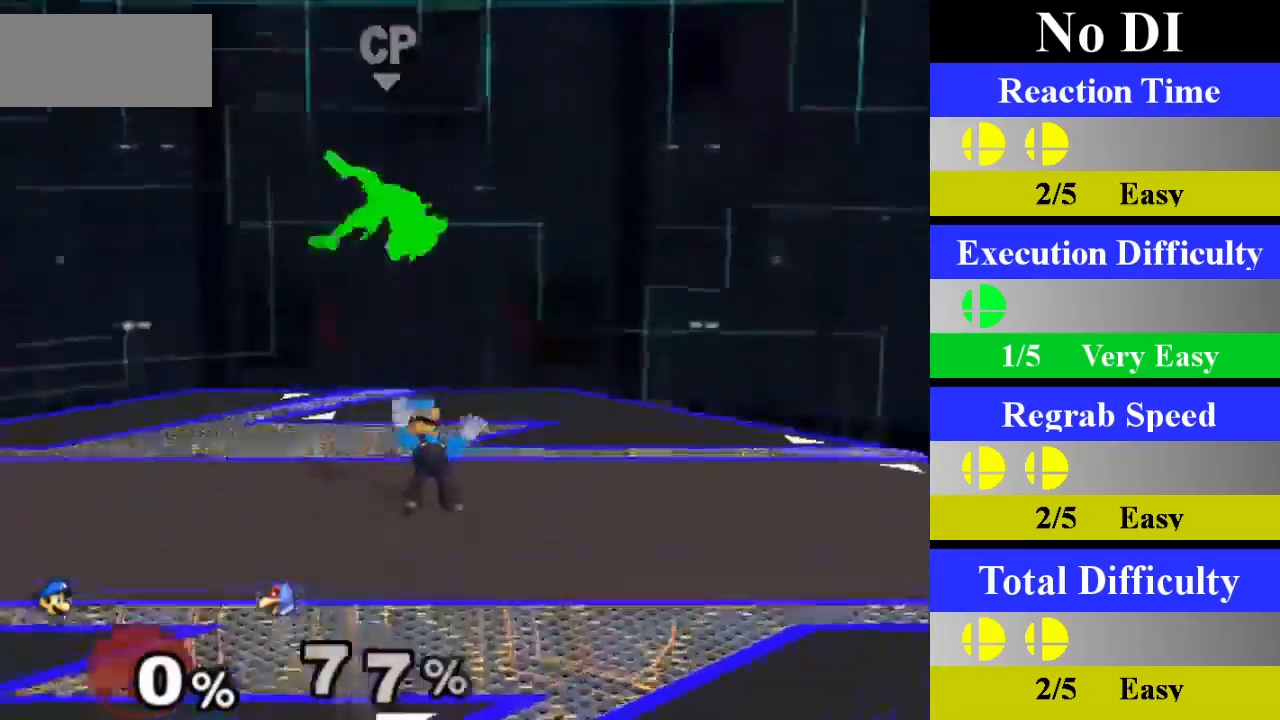
Gameplay with a controller (Nintendo layout); each line is a JSON object with the inputs held at the frame after it. "events" lists button and stick changes between this image and that frame as [ms after this image, input, new state], when the widget could be followed in between. Not read: L3 R3.
{"buttons": ["X", "Z"], "left_stick": "left", "right_stick": "center"}
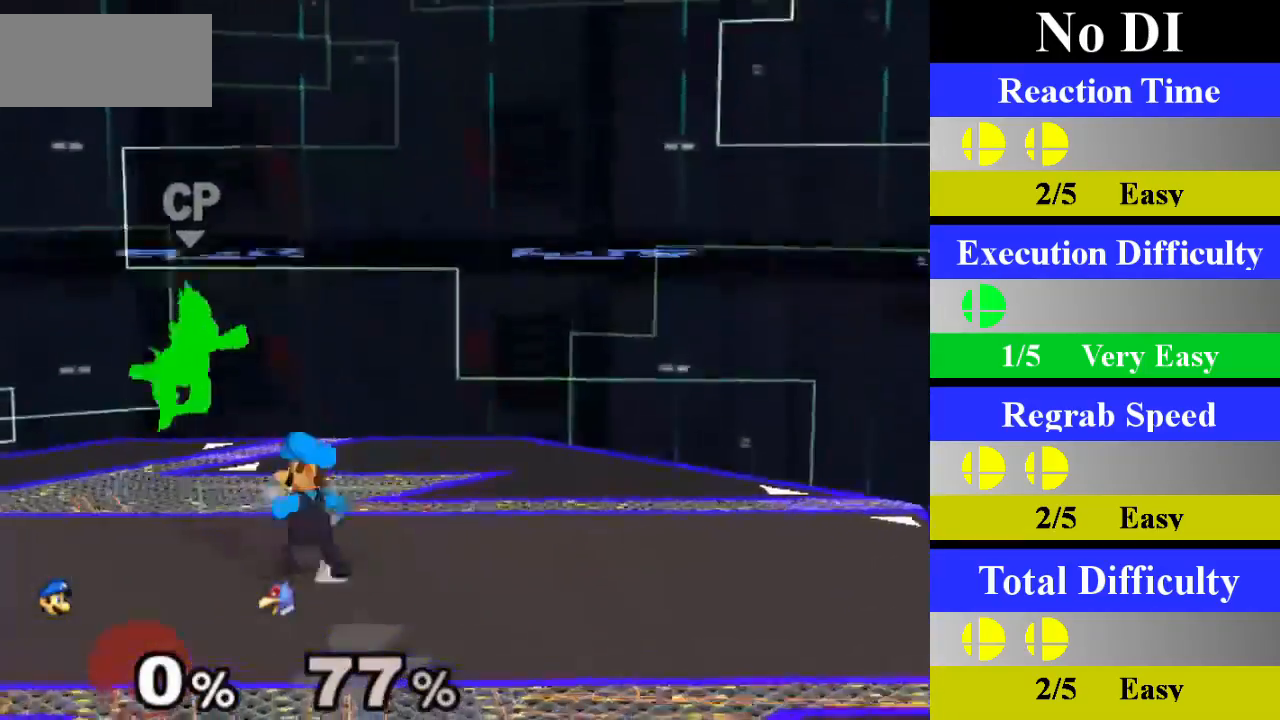
{"buttons": [], "left_stick": "center", "right_stick": "center", "events": [[100, "Z", "up"], [100, "left_stick", "center"], [117, "X", "up"], [200, "A", "down"], [367, "A", "up"]]}
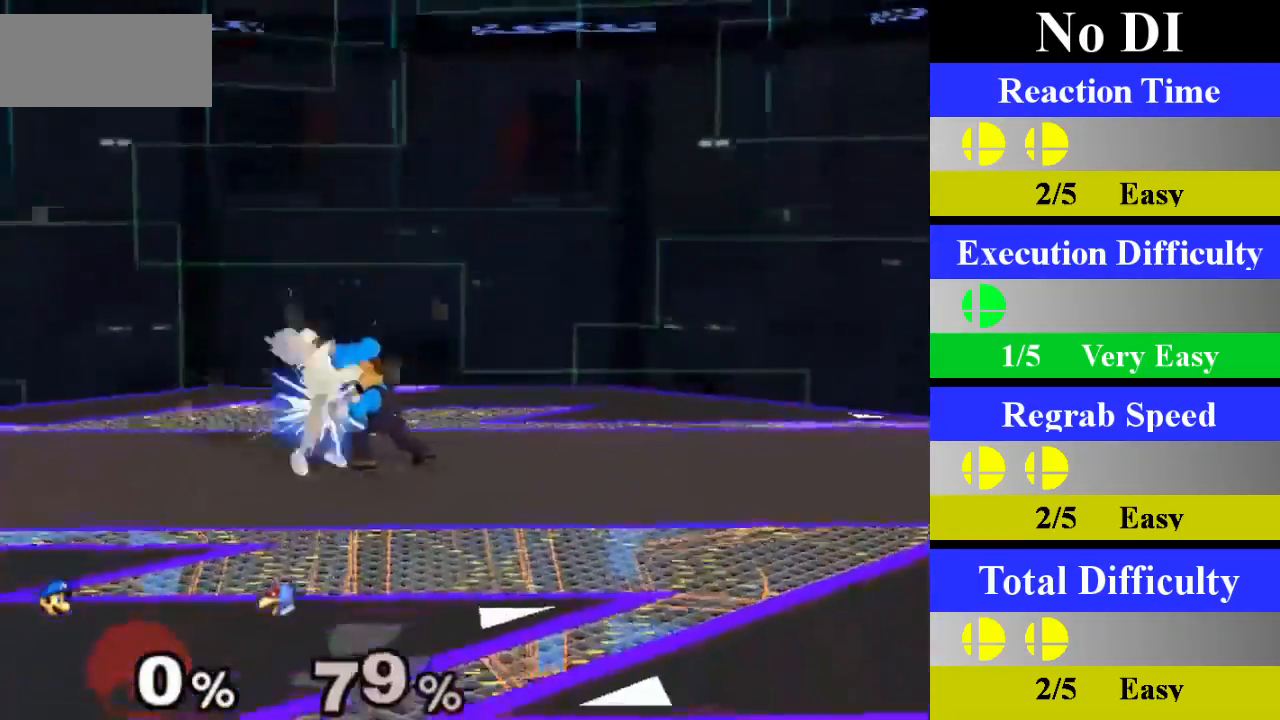
{"buttons": [], "left_stick": "center", "right_stick": "center", "events": [[150, "left_stick", "up"], [417, "left_stick", "center"]]}
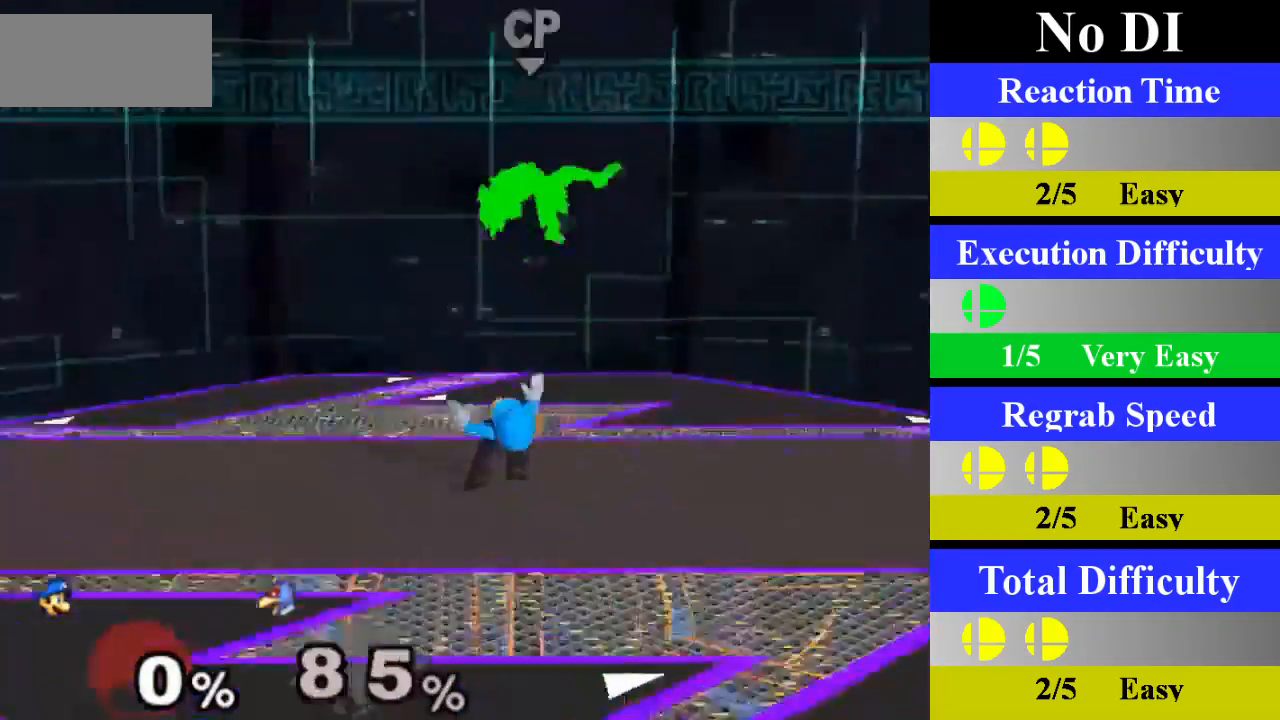
{"buttons": [], "left_stick": "right", "right_stick": "center", "events": [[468, "left_stick", "right"]]}
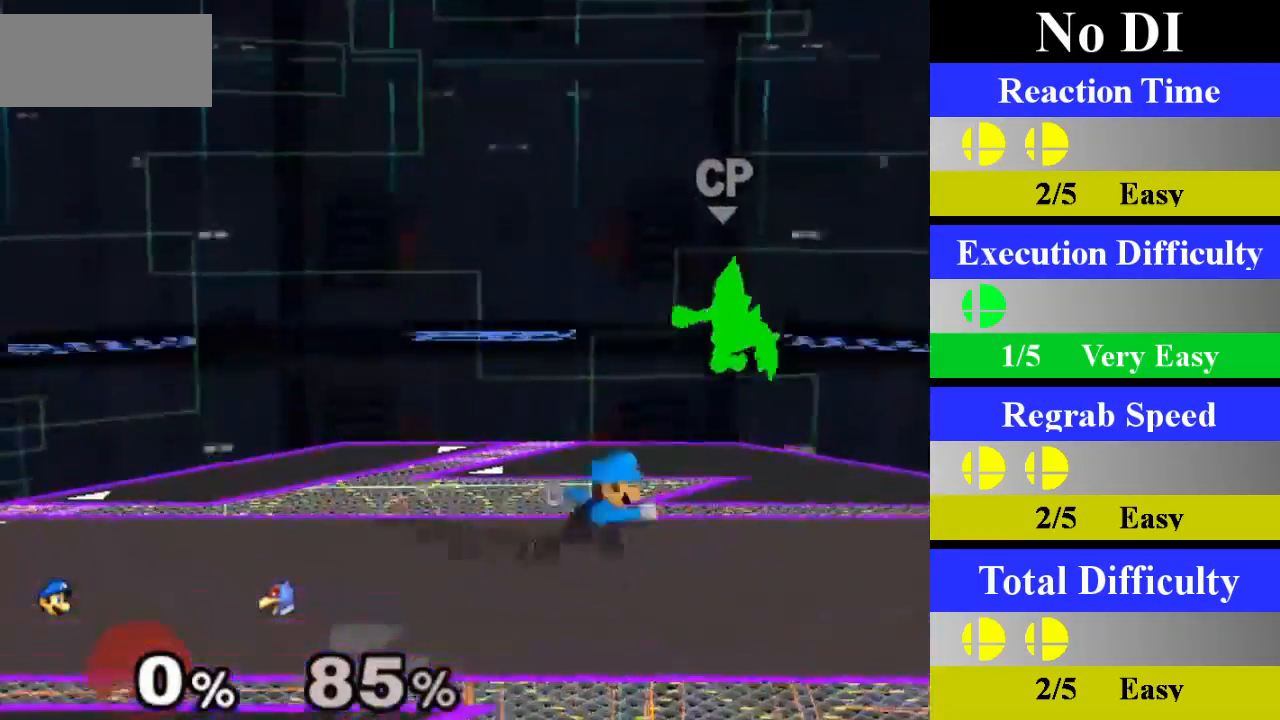
{"buttons": [], "left_stick": "center", "right_stick": "center", "events": [[17, "X", "down"], [50, "Z", "down"], [83, "left_stick", "center"], [150, "Z", "up"], [167, "X", "up"], [234, "A", "down"], [434, "A", "up"]]}
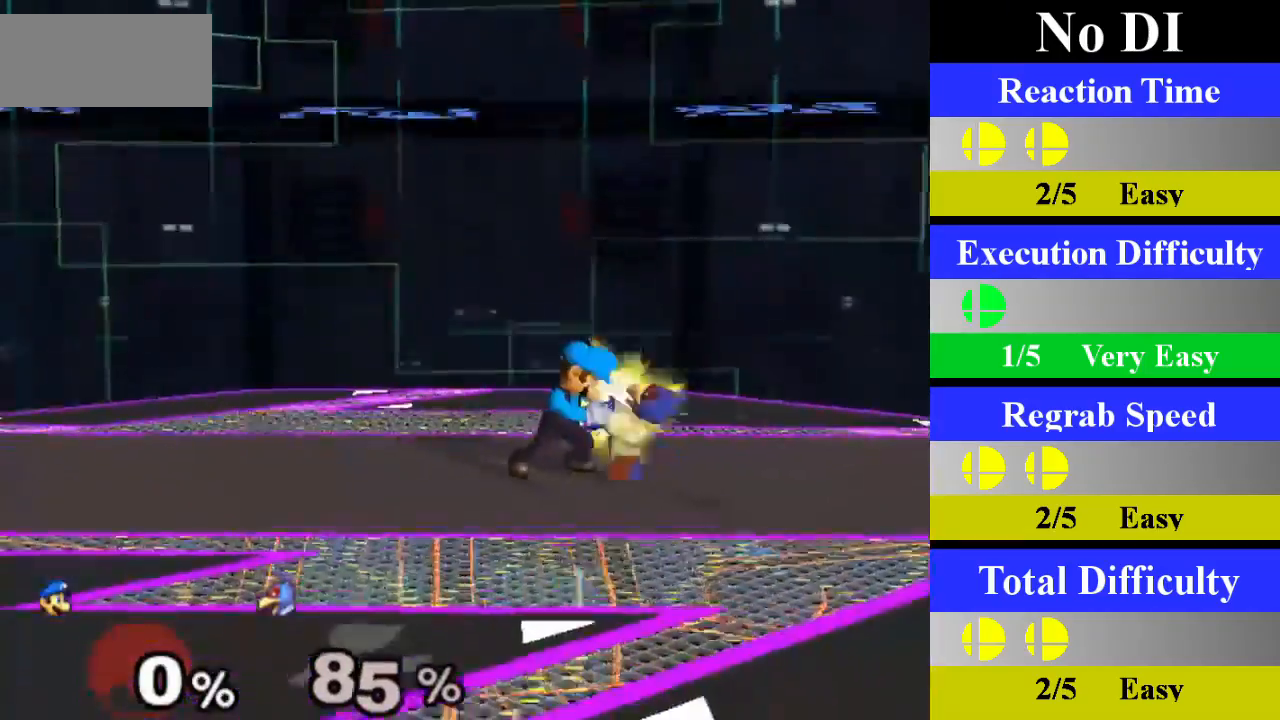
{"buttons": ["L1"], "left_stick": "center", "right_stick": "center", "events": [[34, "L1", "down"], [134, "L1", "up"], [251, "left_stick", "up"], [501, "L1", "down"], [501, "left_stick", "center"]]}
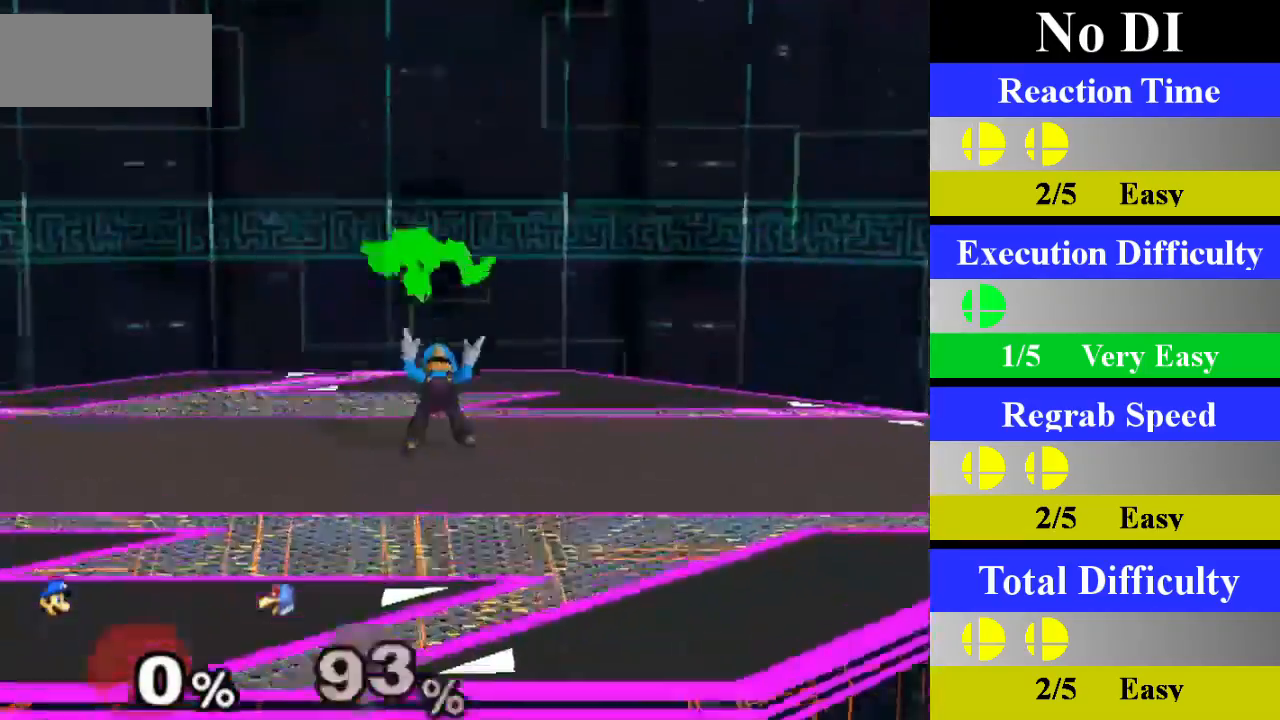
{"buttons": [], "left_stick": "left", "right_stick": "left", "events": [[334, "left_stick", "left"], [384, "X", "down"], [417, "X", "up"], [467, "right_stick", "left"], [500, "L1", "up"]]}
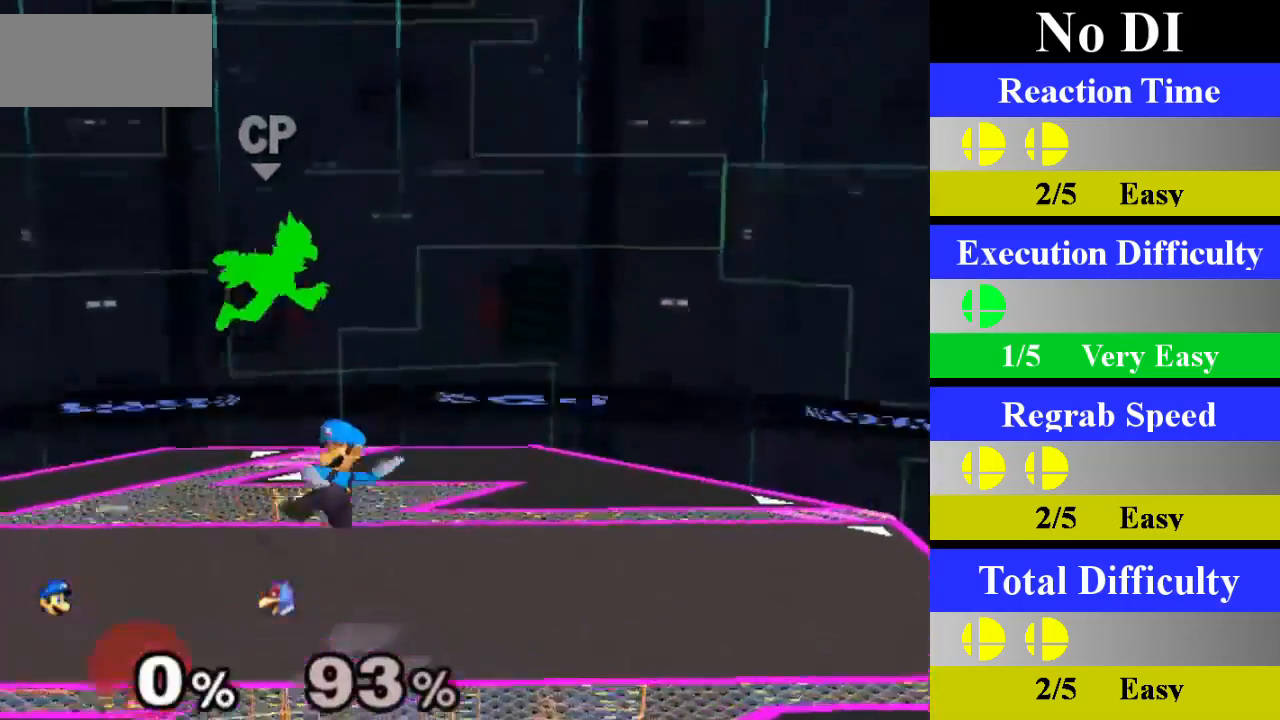
{"buttons": [], "left_stick": "left", "right_stick": "center", "events": [[17, "L1", "down"], [17, "right_stick", "center"], [84, "L1", "up"], [184, "L1", "down"], [251, "L1", "up"]]}
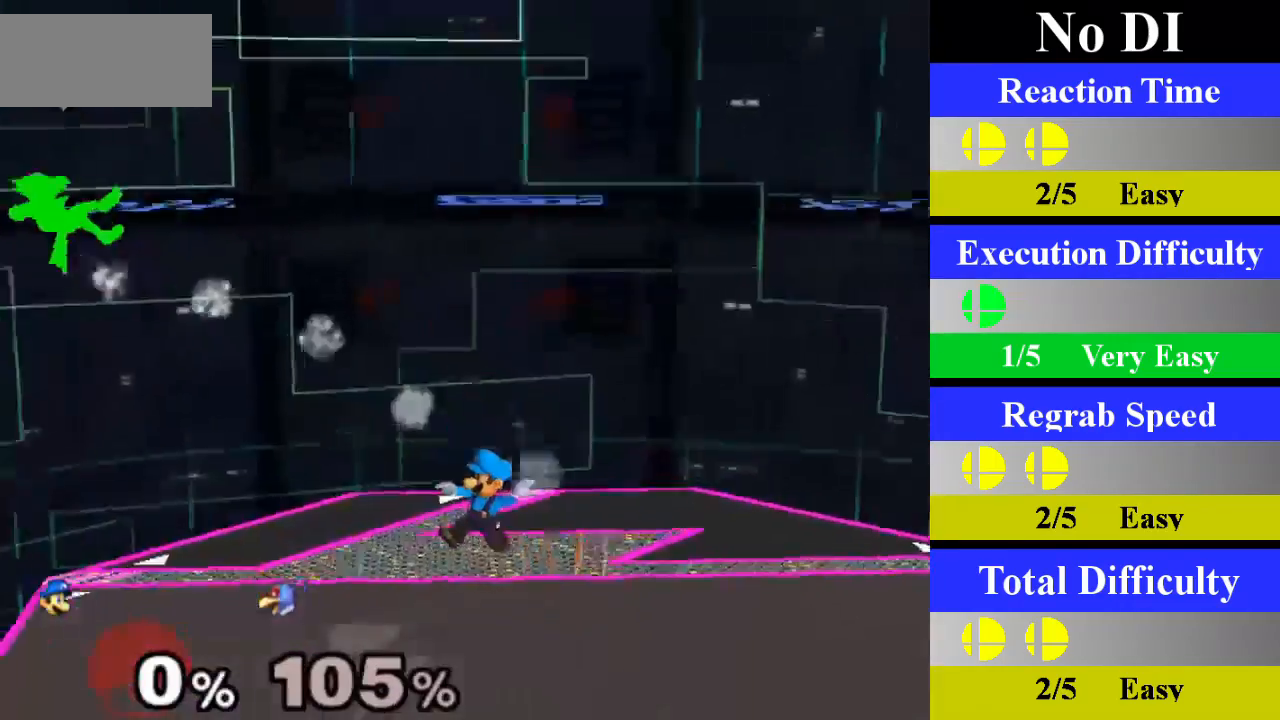
{"buttons": [], "left_stick": "left", "right_stick": "center", "events": [[50, "left_stick", "down-left"], [117, "L1", "down"], [267, "left_stick", "center"], [284, "L1", "up"], [417, "left_stick", "left"]]}
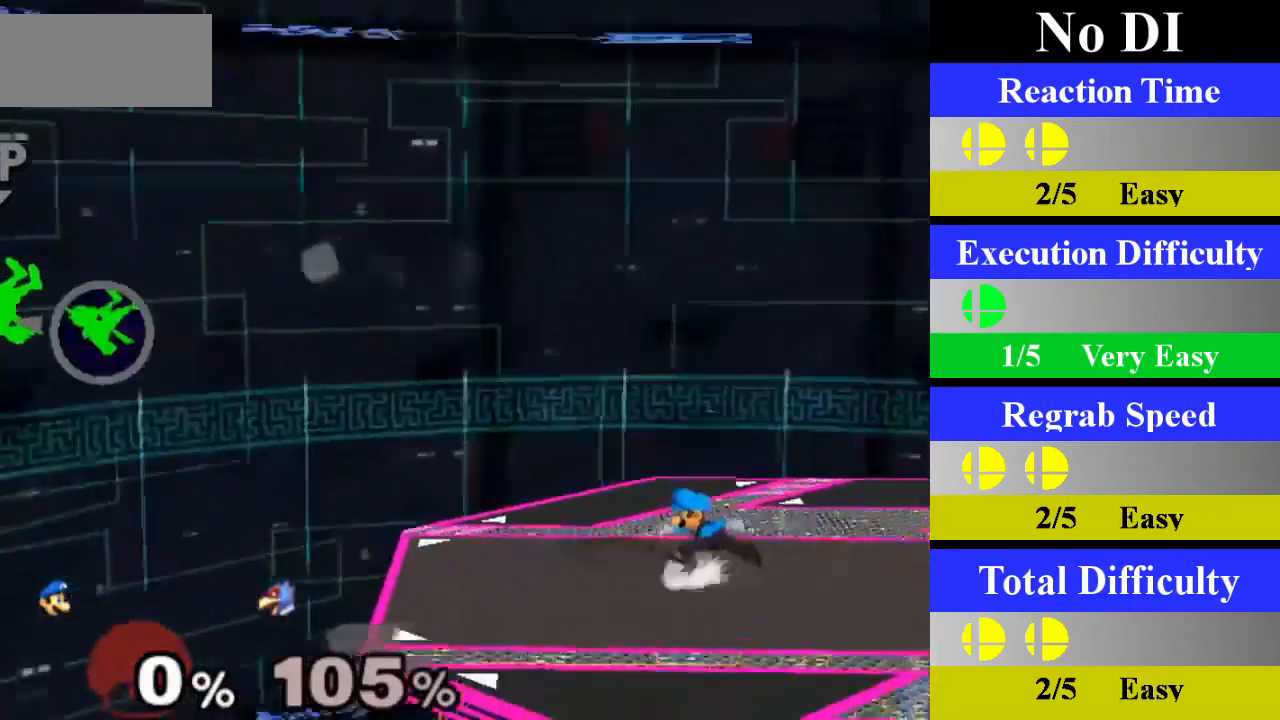
{"buttons": [], "left_stick": "up", "right_stick": "center"}
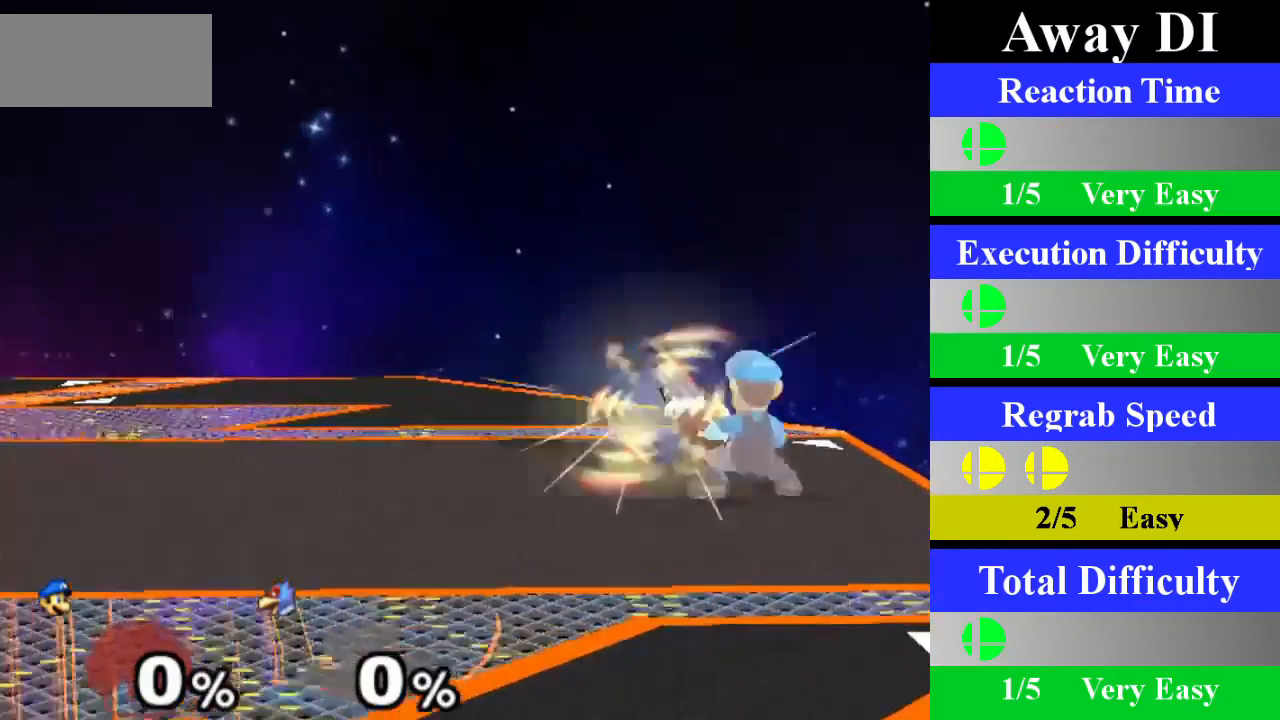
{"buttons": [], "left_stick": "center", "right_stick": "center"}
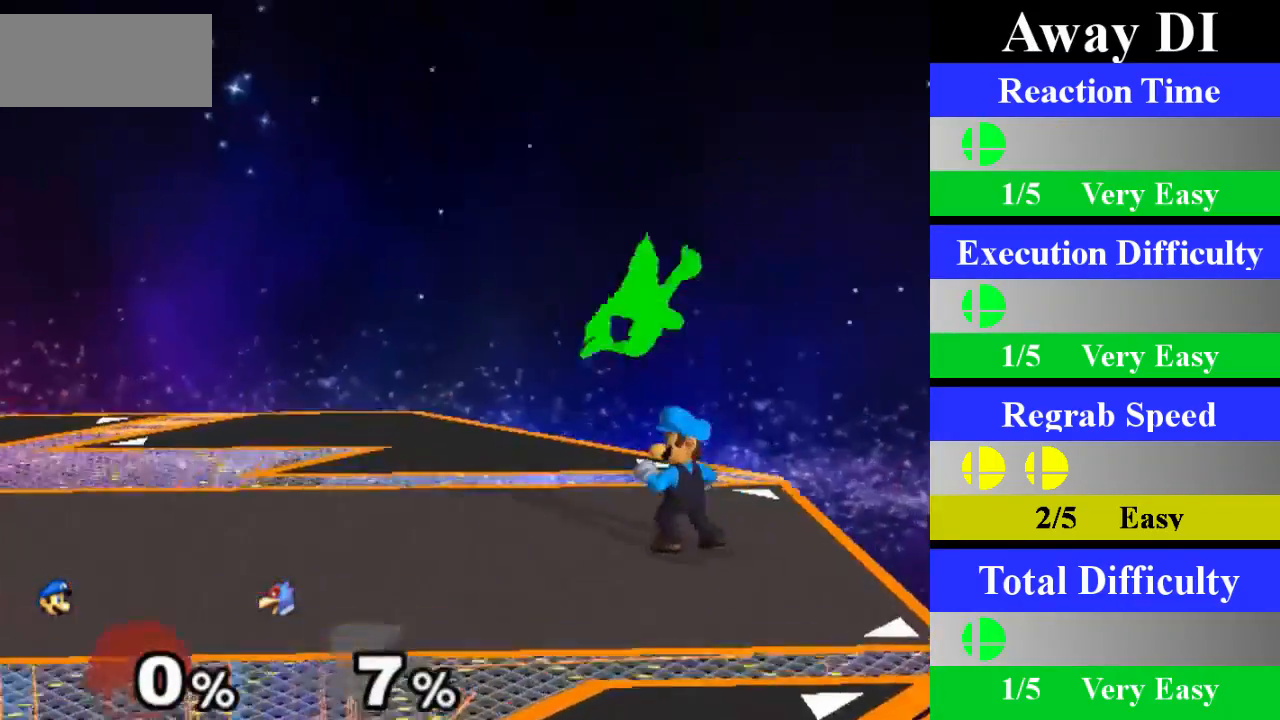
{"buttons": [], "left_stick": "center", "right_stick": "center", "events": [[84, "Z", "down"], [234, "Z", "up"], [251, "left_stick", "up"], [451, "left_stick", "center"]]}
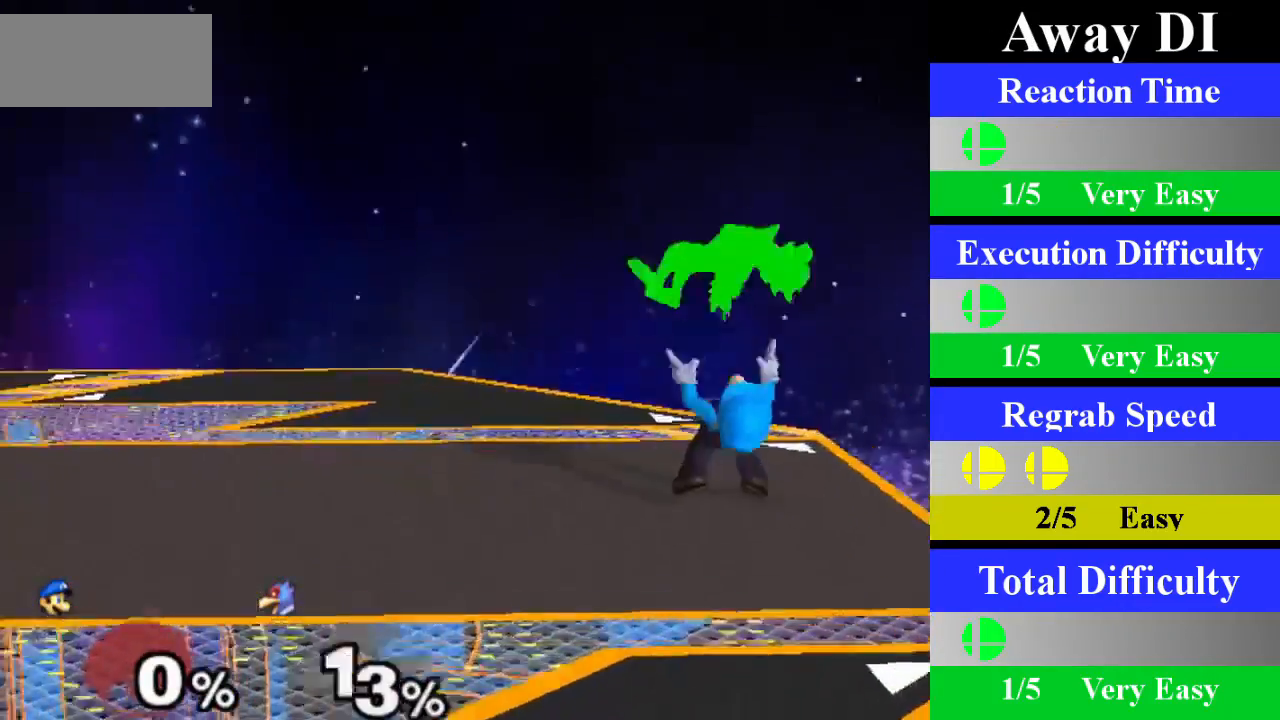
{"buttons": ["Z"], "left_stick": "center", "right_stick": "center", "events": [[400, "Z", "down"], [434, "L1", "down"], [484, "L1", "up"]]}
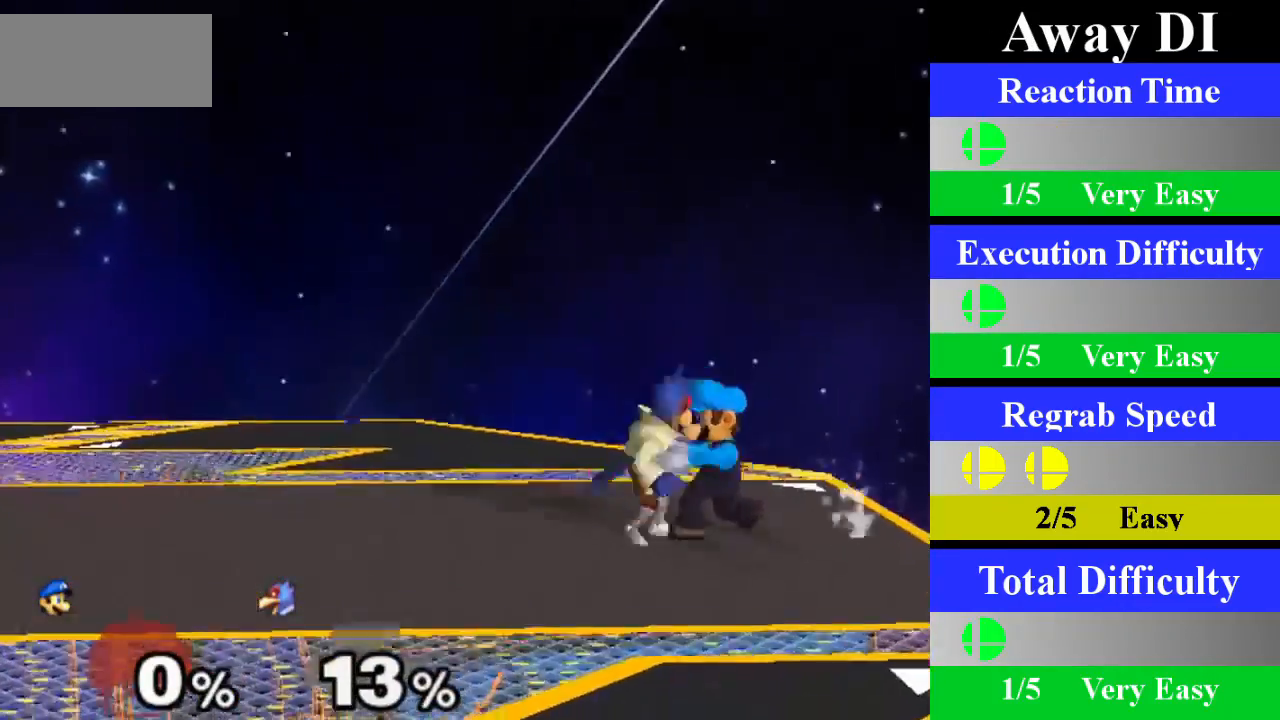
{"buttons": [], "left_stick": "center", "right_stick": "center", "events": [[34, "Z", "up"], [67, "left_stick", "up"], [267, "L1", "down"], [284, "left_stick", "center"], [401, "L1", "up"]]}
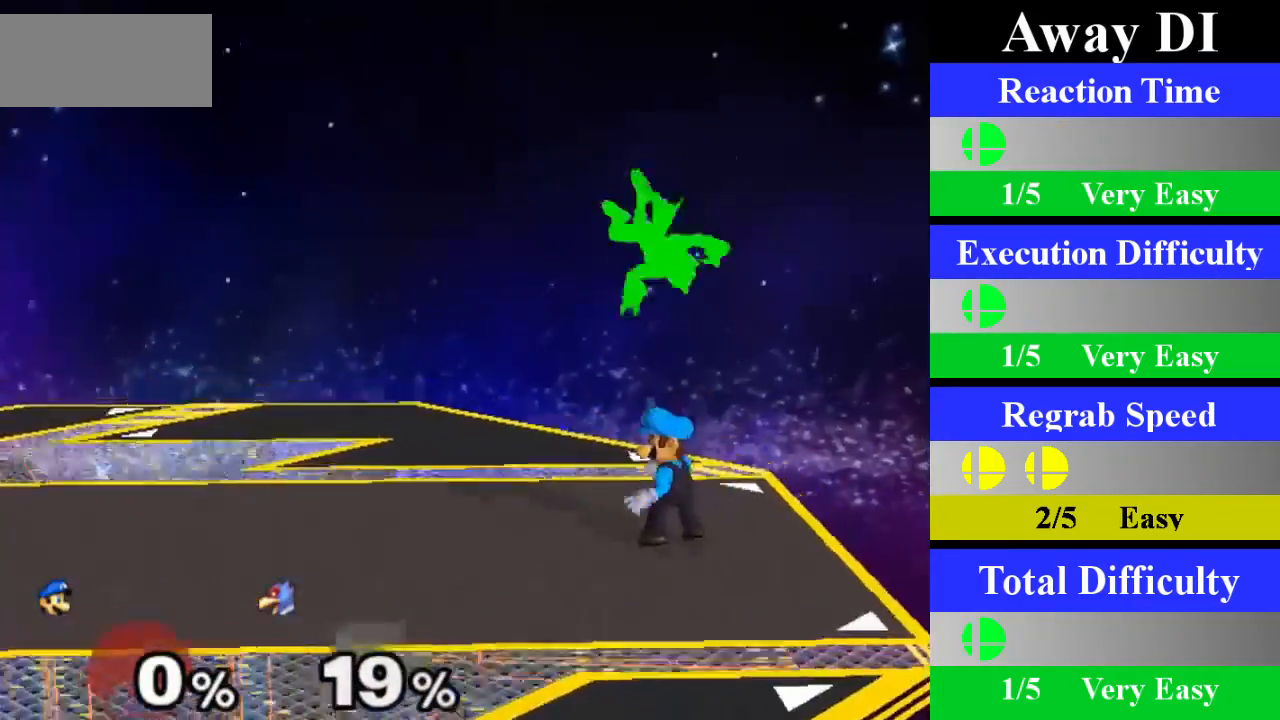
{"buttons": [], "left_stick": "up", "right_stick": "center"}
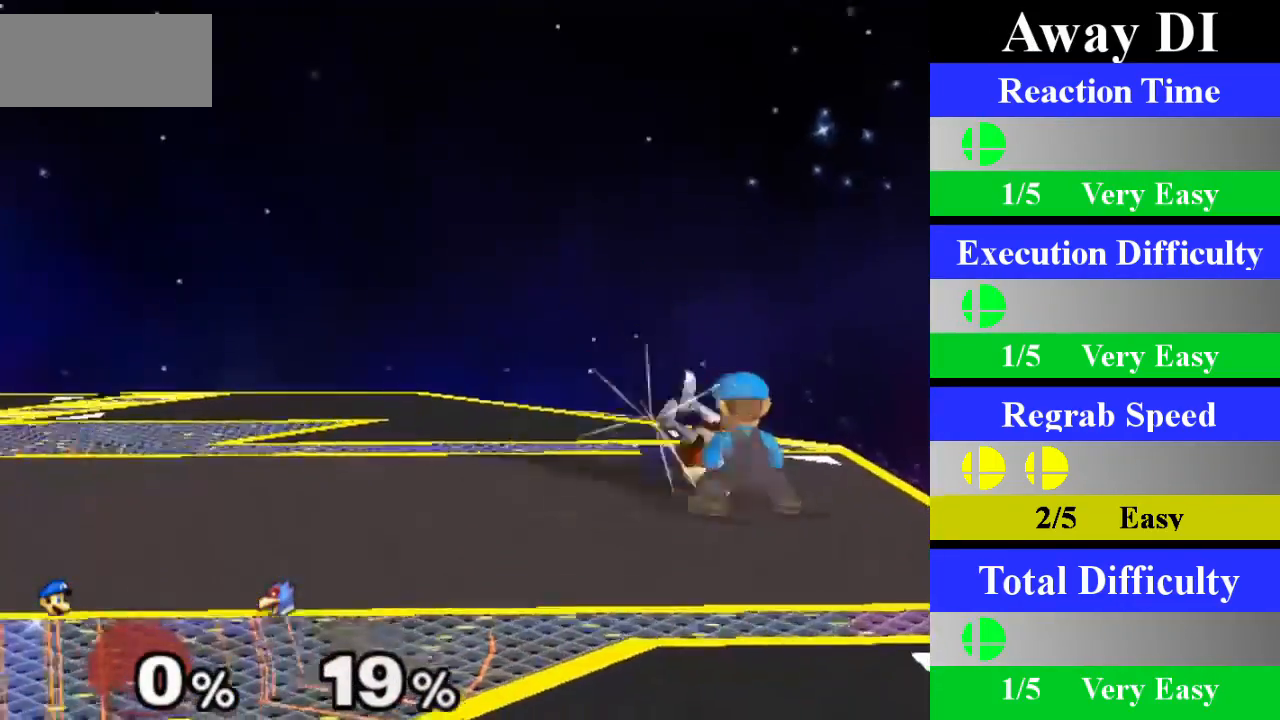
{"buttons": [], "left_stick": "center", "right_stick": "center", "events": [[151, "left_stick", "center"]]}
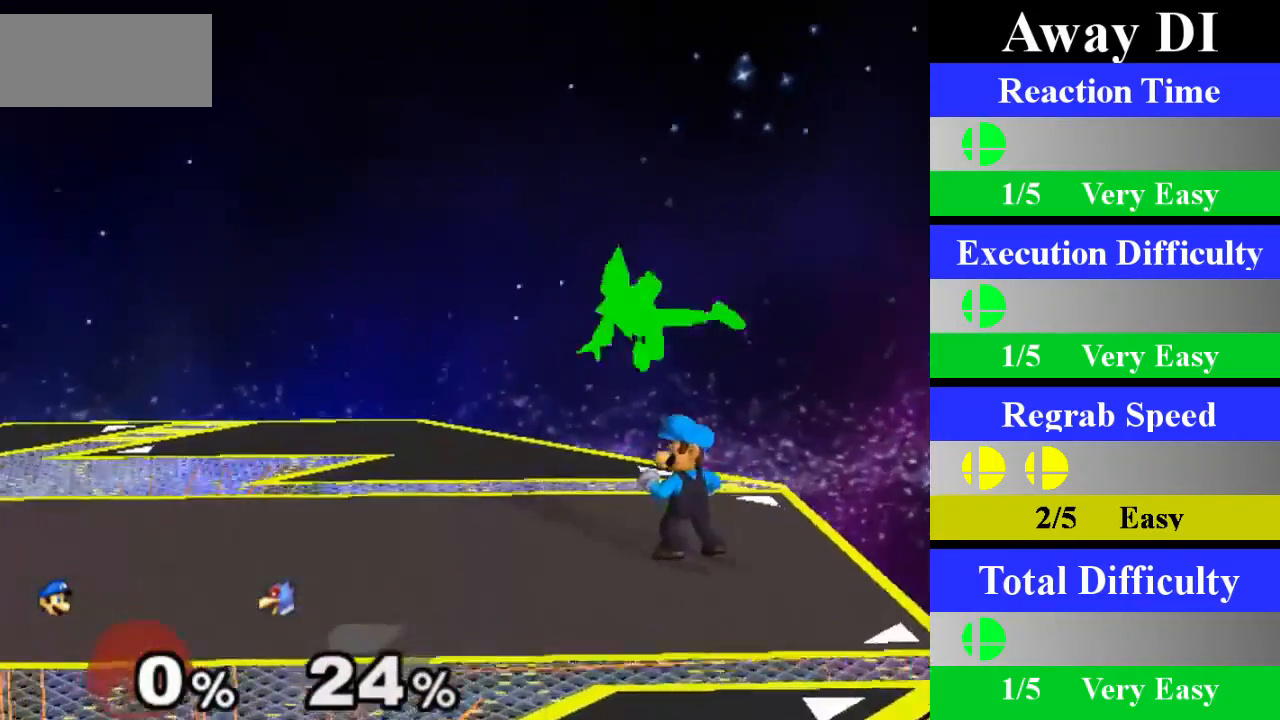
{"buttons": [], "left_stick": "up", "right_stick": "center"}